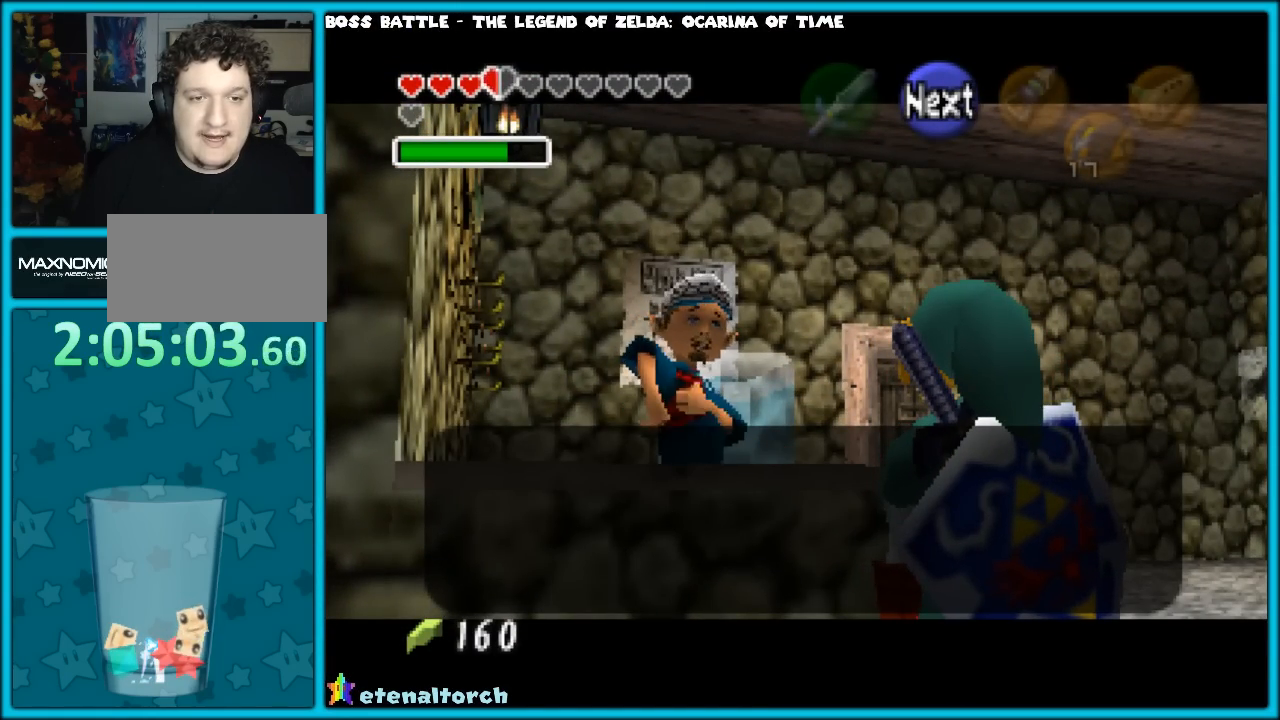
Gameplay with a controller (Nintendo layout); each line is a JSON object with the inputs held at the frame after it. "events" lists button and stick changes between this image and that frame as [ms after this image, input, new state], when the widget could be followed in between. Not read: L1 L3 R3.
{"buttons": [], "left_stick": "up", "events": [[367, "A", "down"], [467, "A", "up"]]}
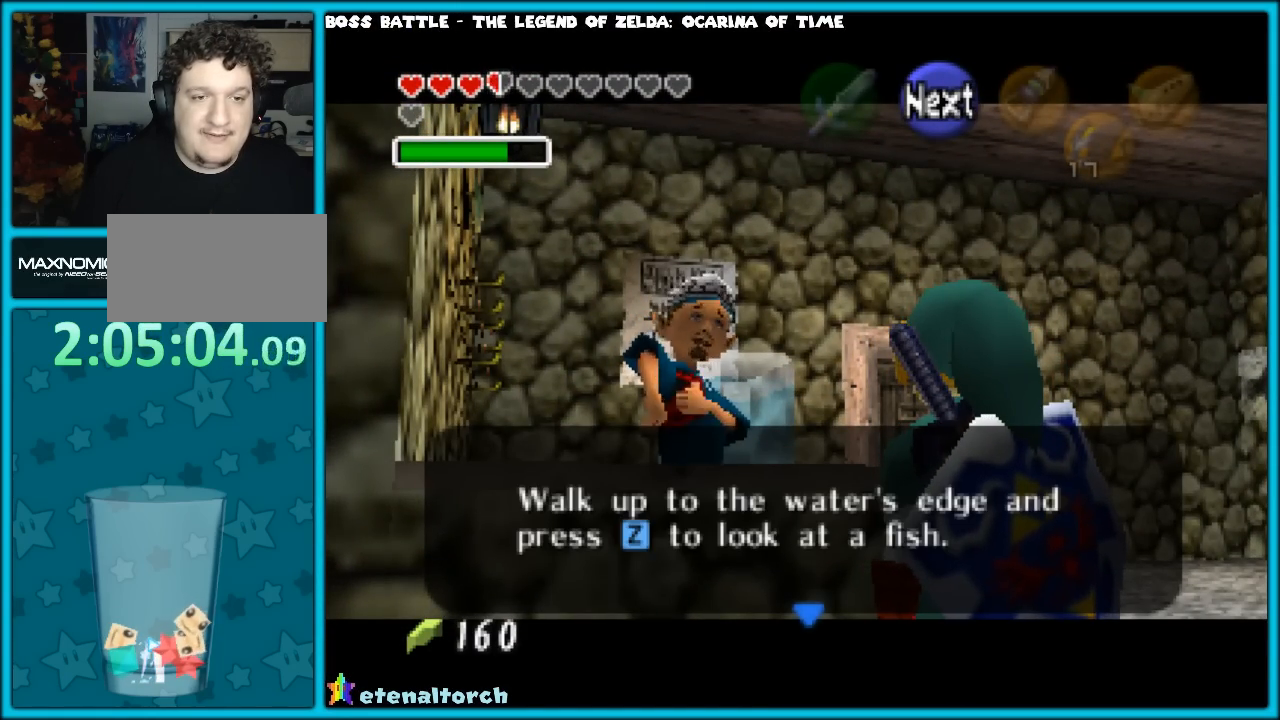
{"buttons": ["A"], "left_stick": "up", "events": [[450, "A", "down"]]}
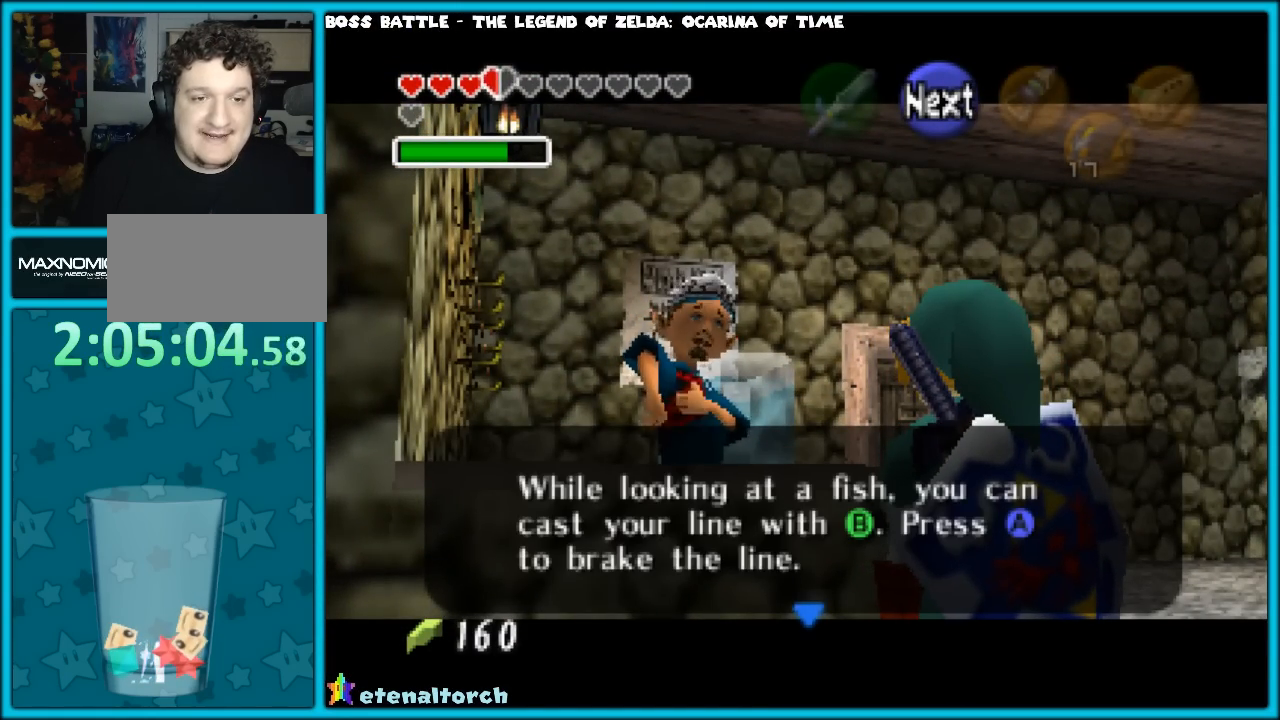
{"buttons": [], "left_stick": "up", "events": [[50, "A", "up"]]}
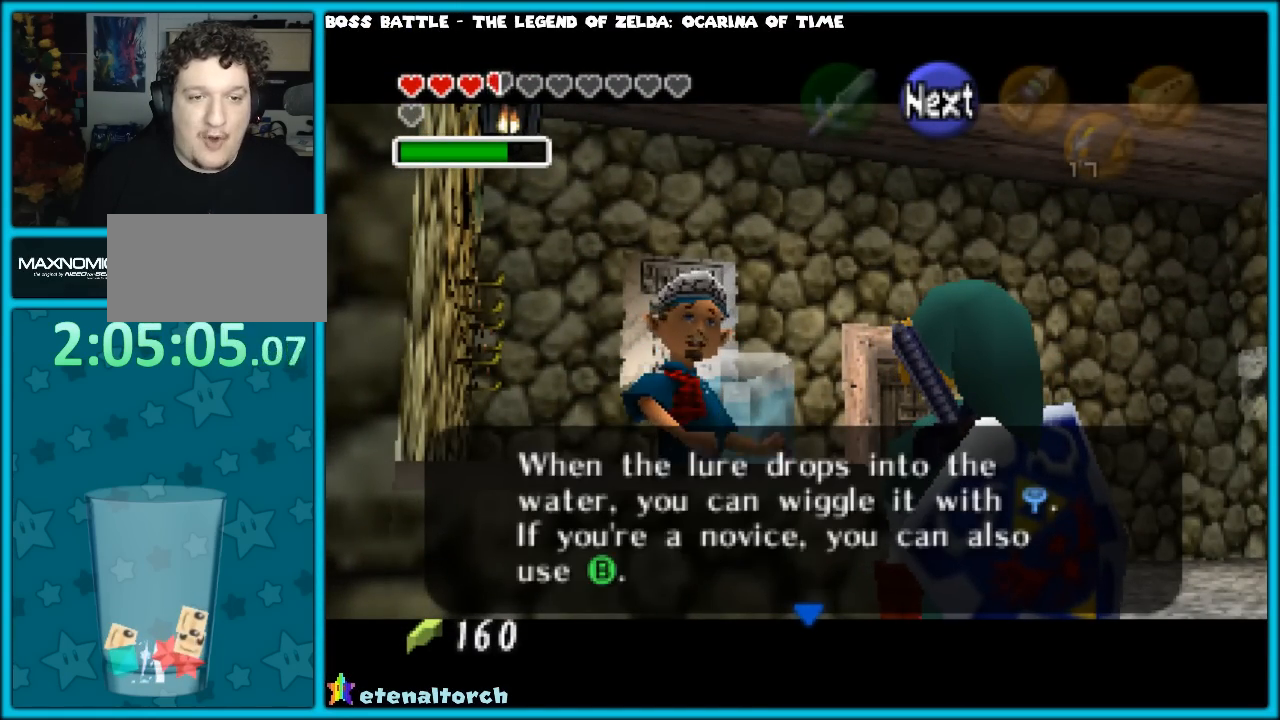
{"buttons": [], "left_stick": "up", "events": [[33, "A", "down"], [117, "A", "up"]]}
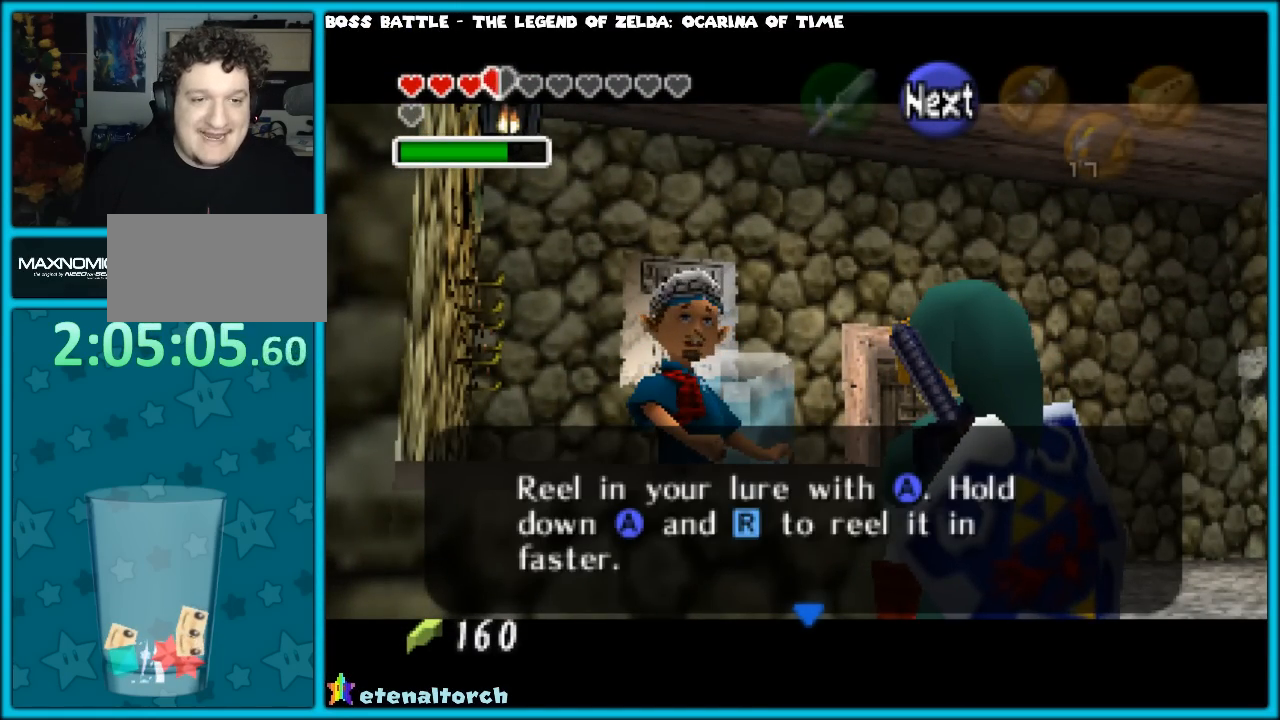
{"buttons": [], "left_stick": "up", "events": [[17, "A", "down"], [150, "A", "up"]]}
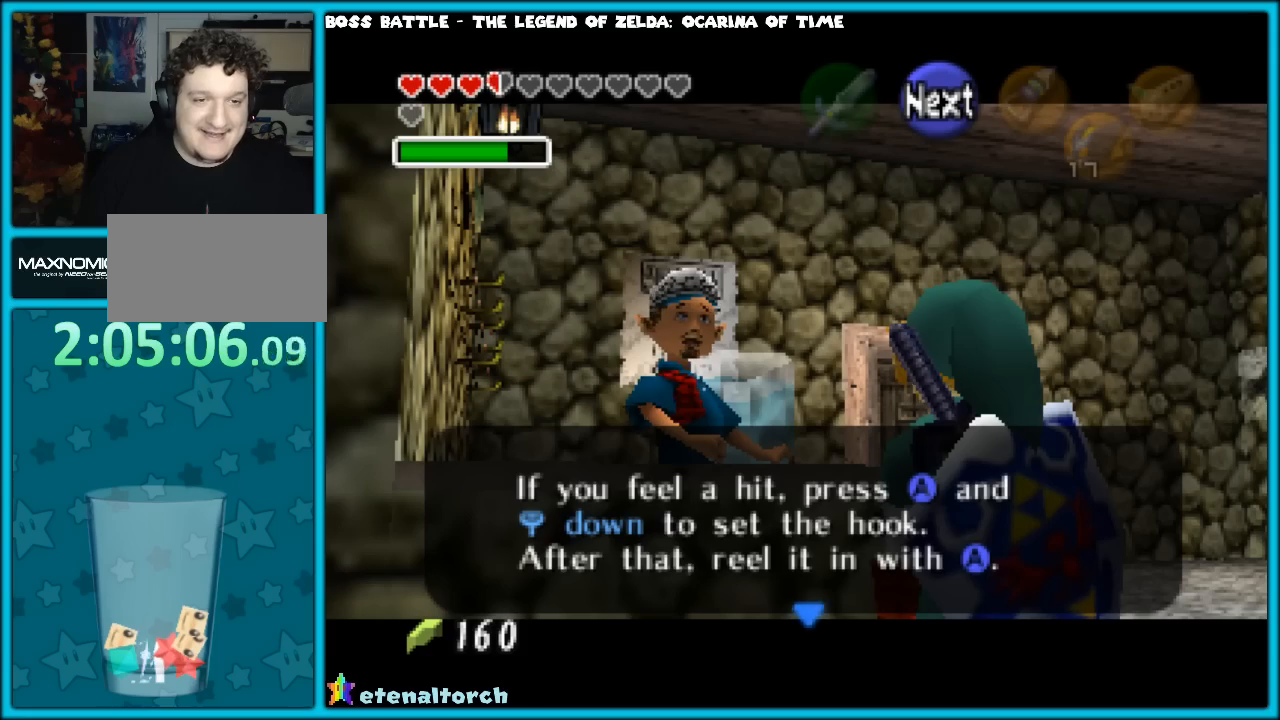
{"buttons": [], "left_stick": "up", "events": [[17, "A", "down"], [167, "A", "up"]]}
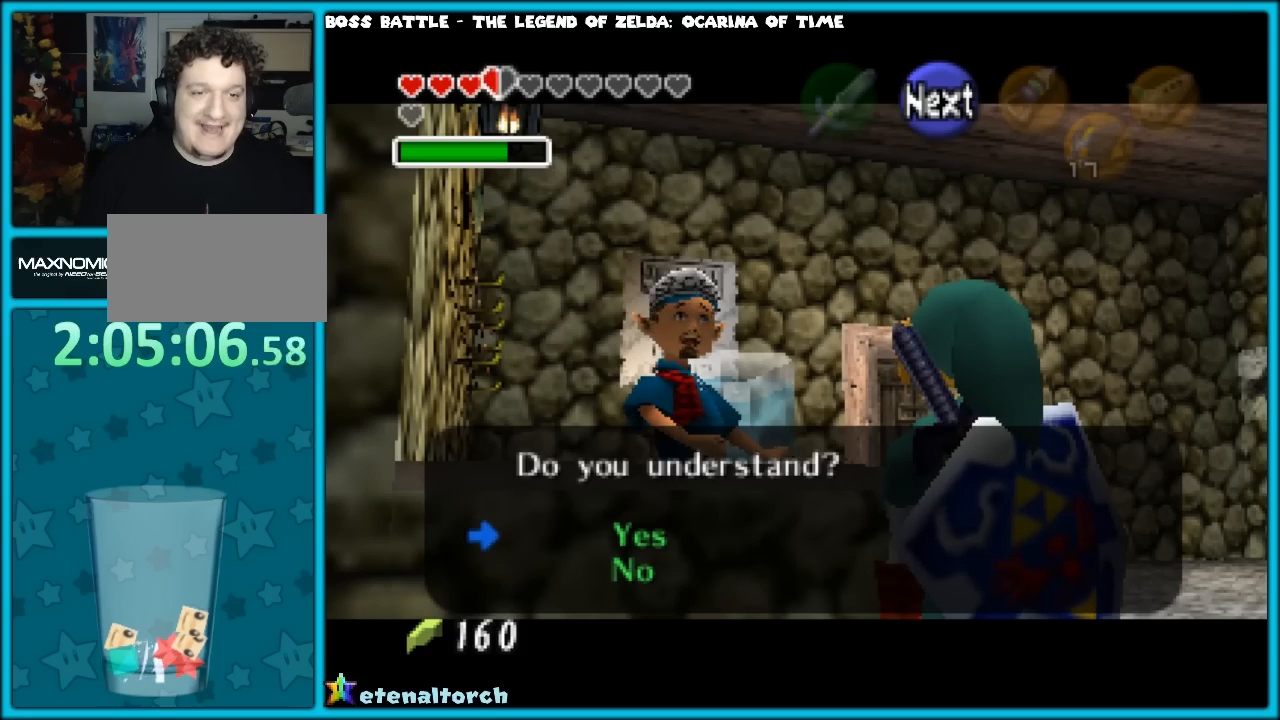
{"buttons": [], "left_stick": "center", "events": [[17, "A", "down"], [183, "A", "up"], [350, "left_stick", "center"]]}
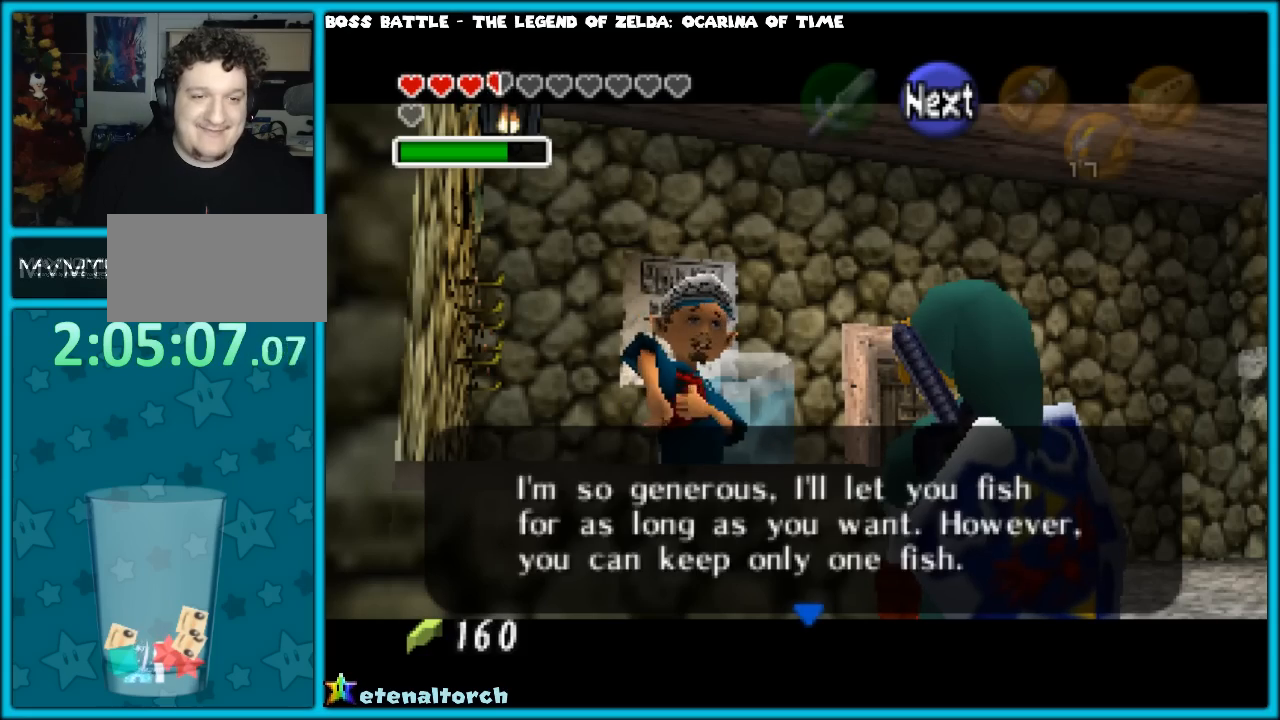
{"buttons": ["A"], "left_stick": "up", "events": [[117, "A", "down"], [200, "A", "up"], [200, "left_stick", "up"], [467, "A", "down"]]}
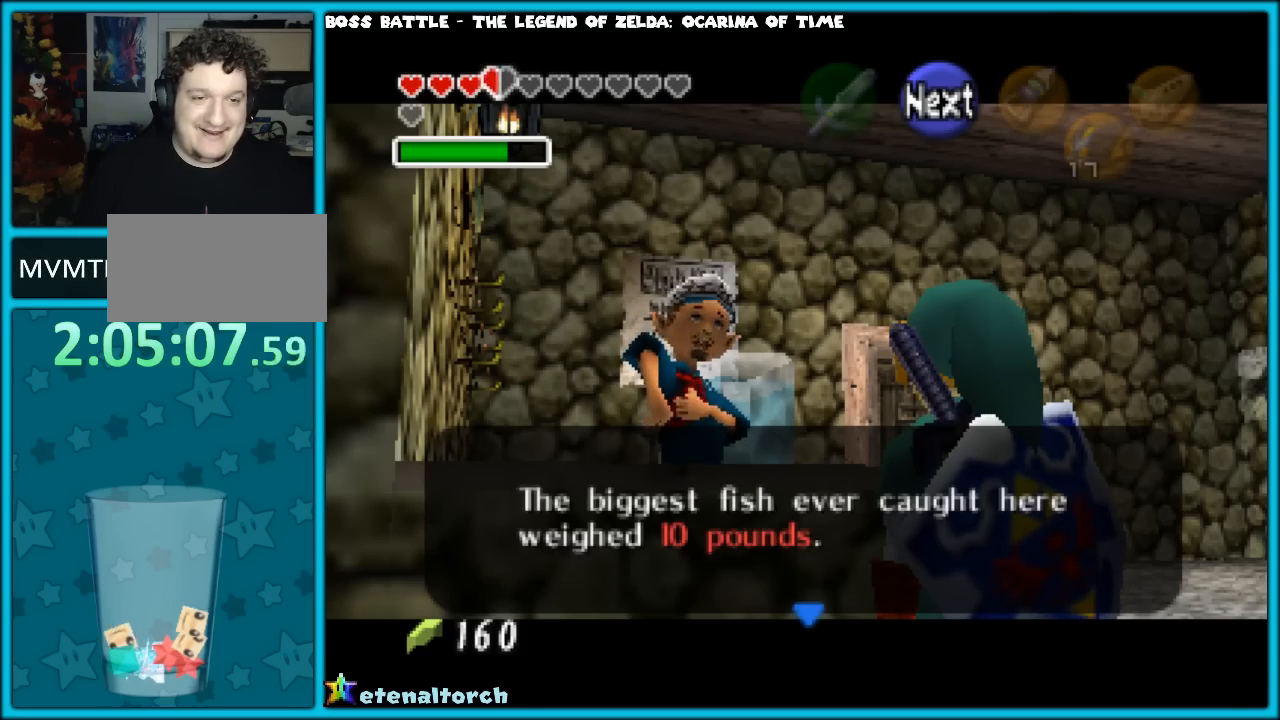
{"buttons": ["A"], "left_stick": "up", "events": [[67, "A", "up"], [500, "A", "down"]]}
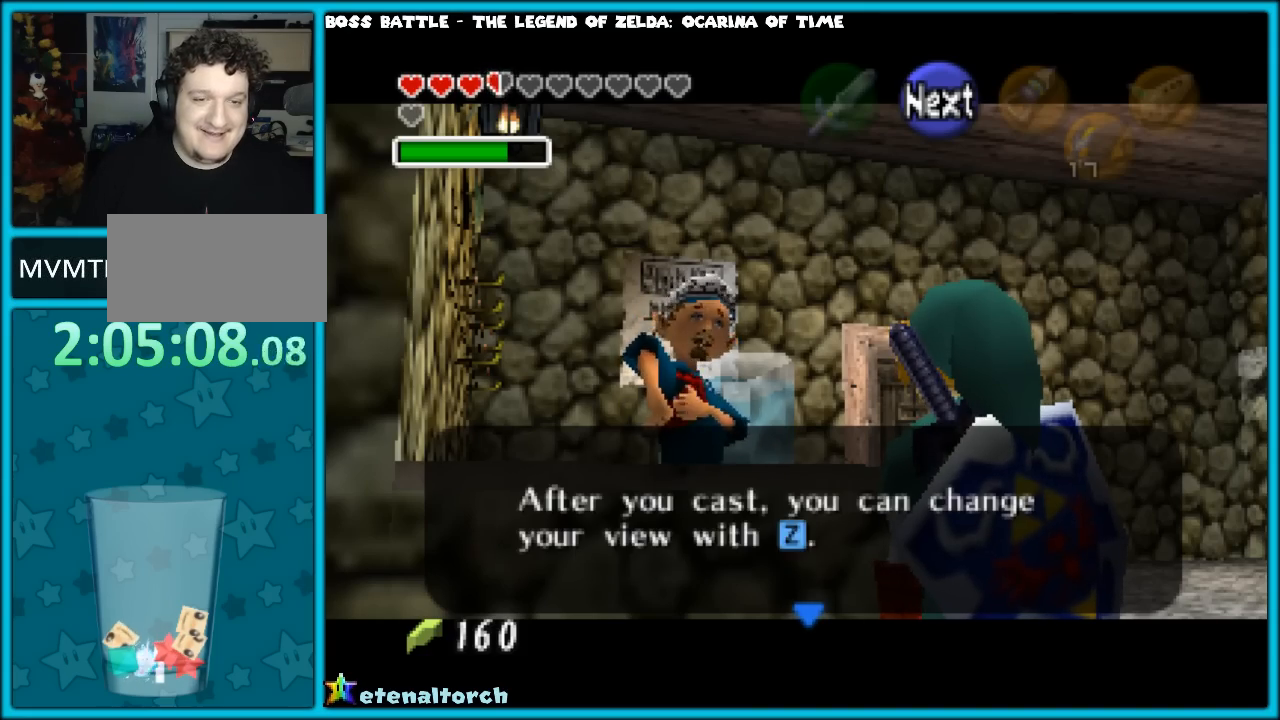
{"buttons": ["A"], "left_stick": "up", "events": [[50, "A", "up"], [467, "A", "down"]]}
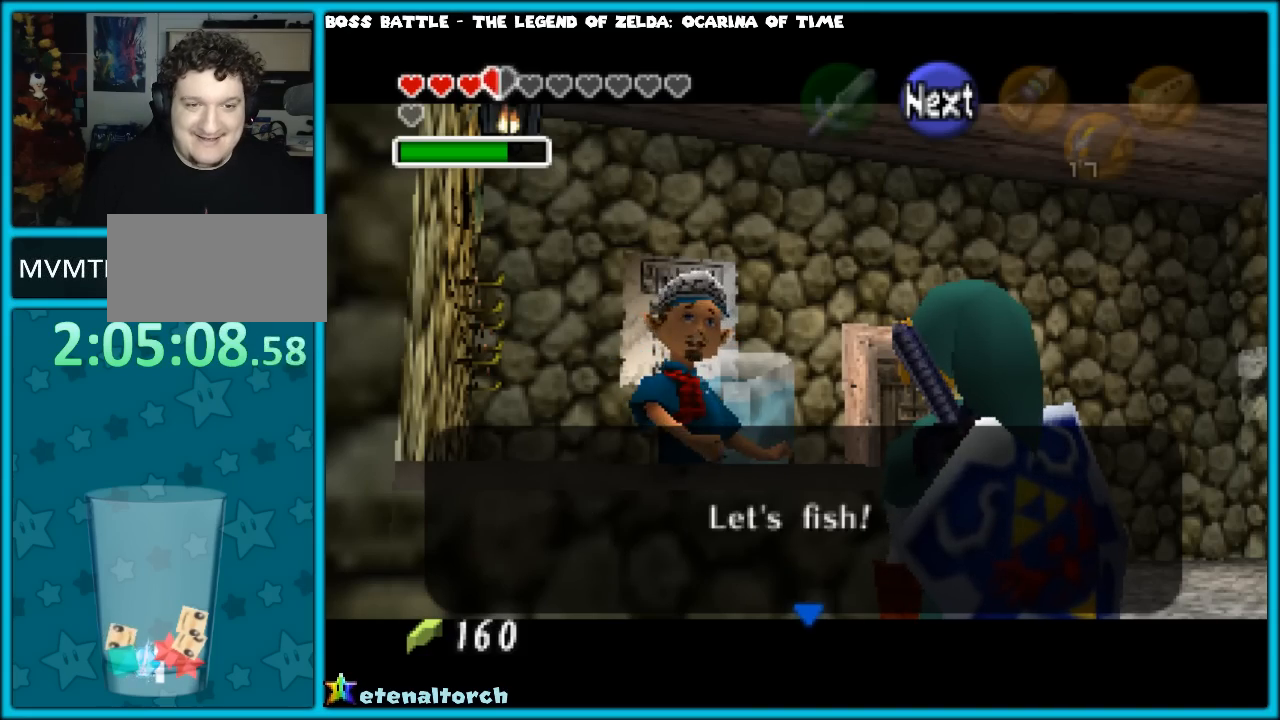
{"buttons": [], "left_stick": "up", "events": [[117, "A", "up"]]}
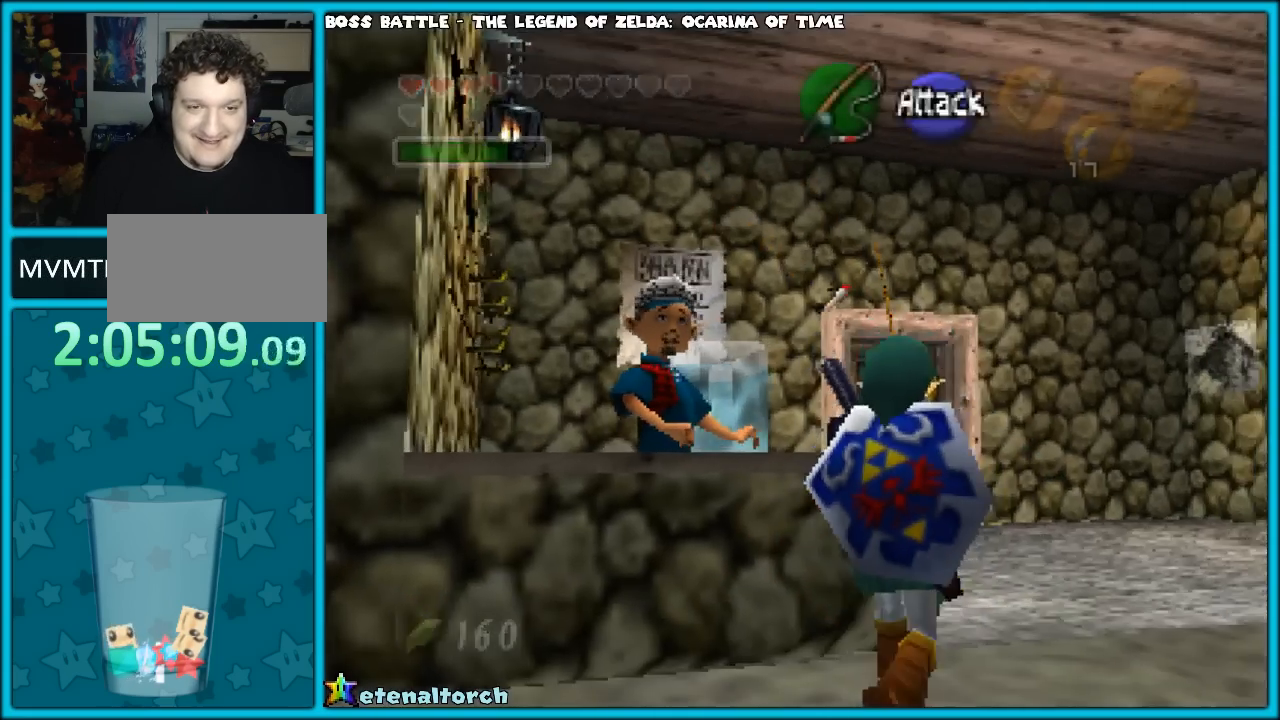
{"buttons": [], "left_stick": "left", "events": [[150, "left_stick", "center"], [233, "left_stick", "left"]]}
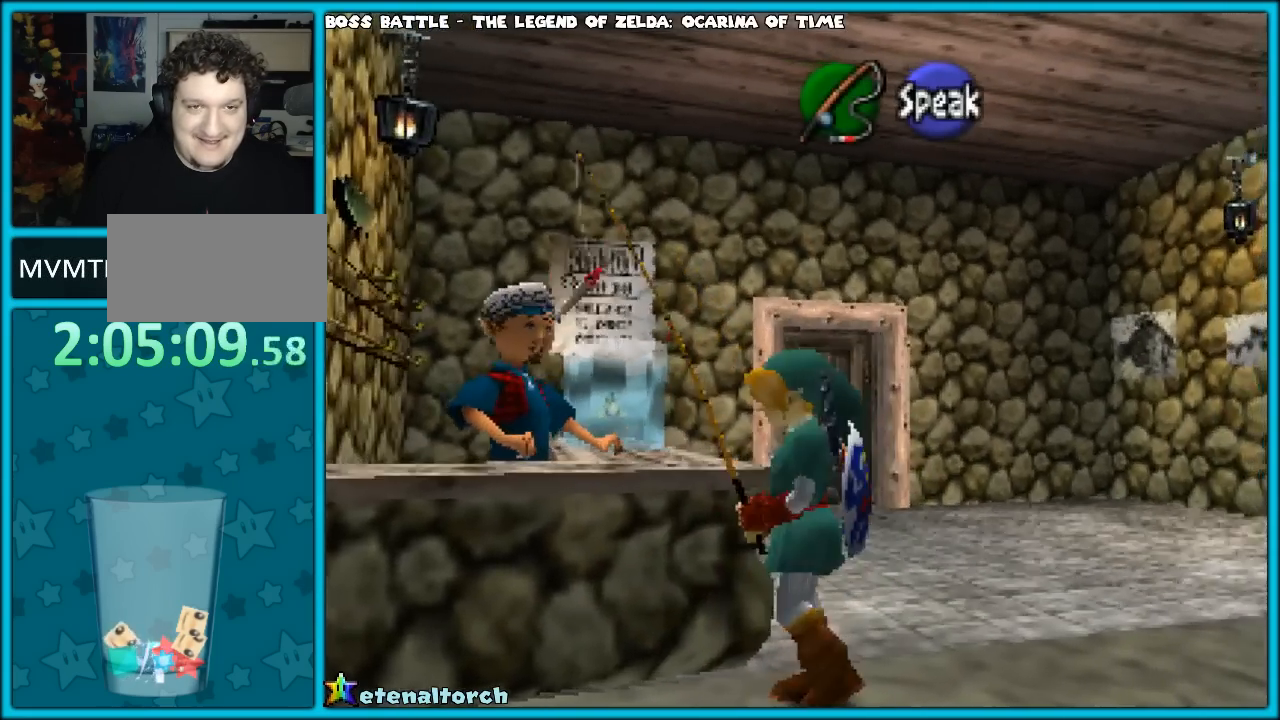
{"buttons": [], "left_stick": "center", "events": [[167, "left_stick", "center"]]}
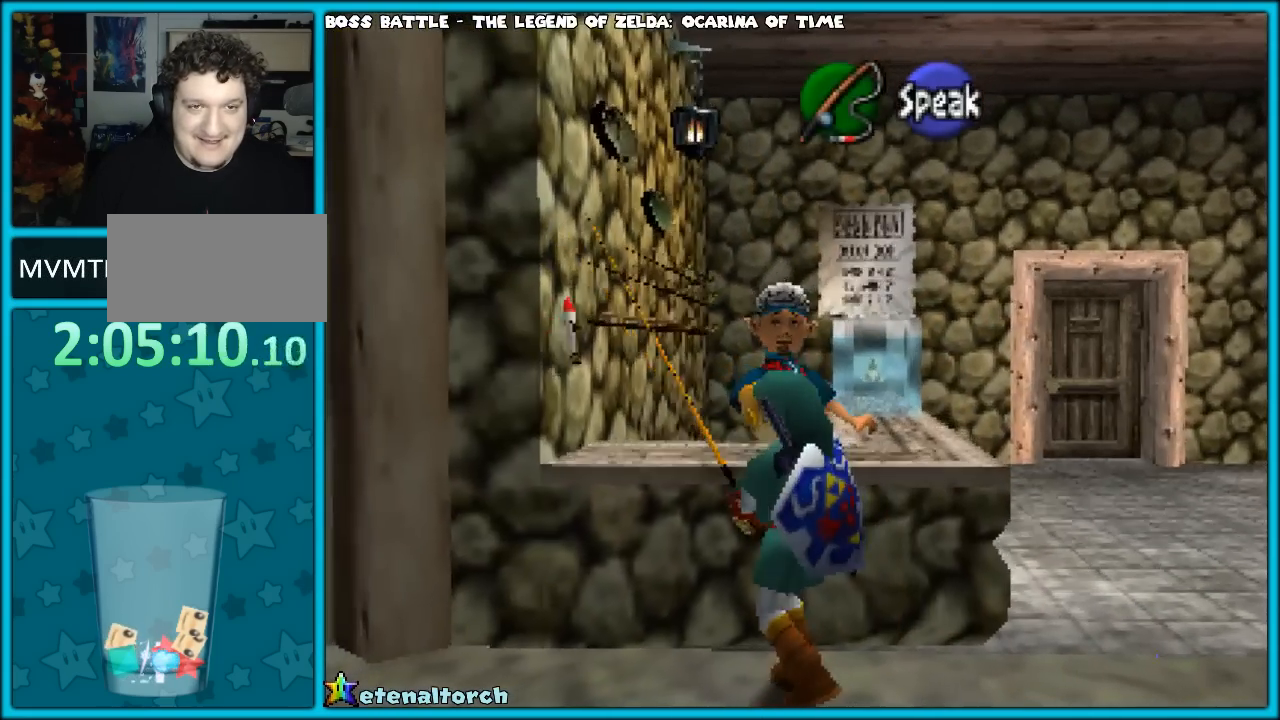
{"buttons": [], "left_stick": "center", "events": [[100, "left_stick", "up"], [183, "A", "down"], [183, "left_stick", "center"], [350, "A", "up"]]}
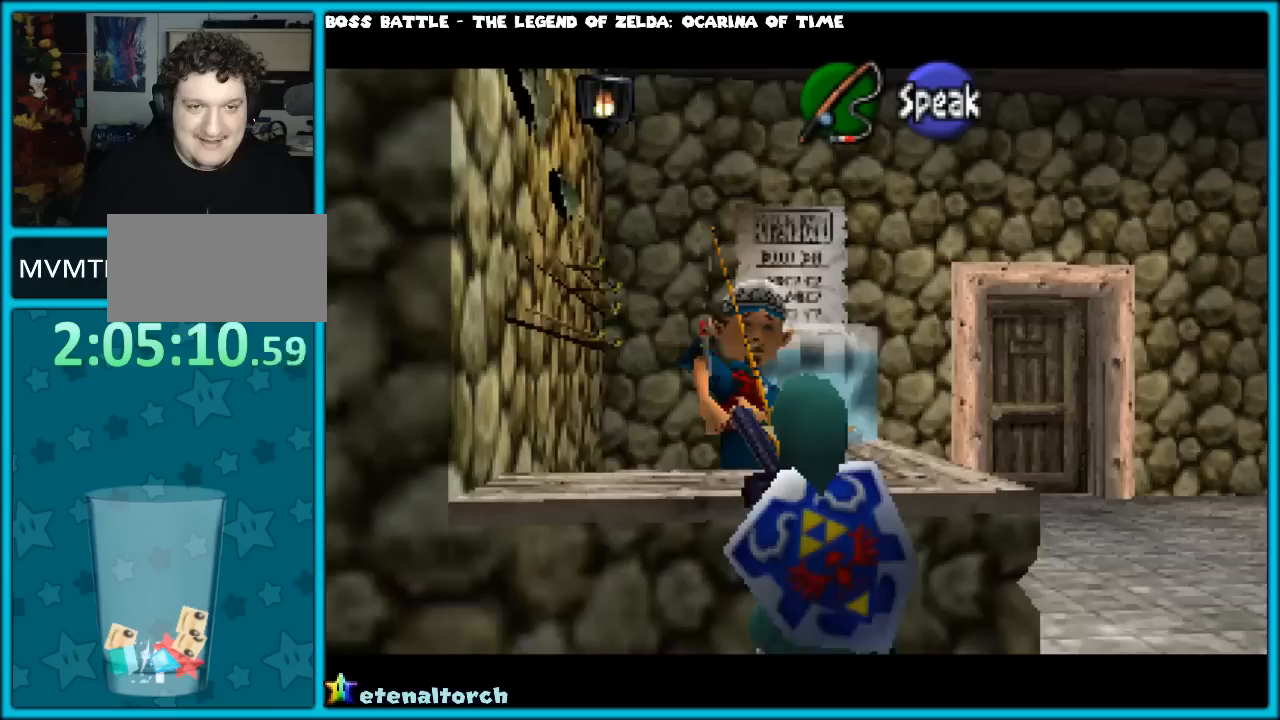
{"buttons": [], "left_stick": "center", "events": []}
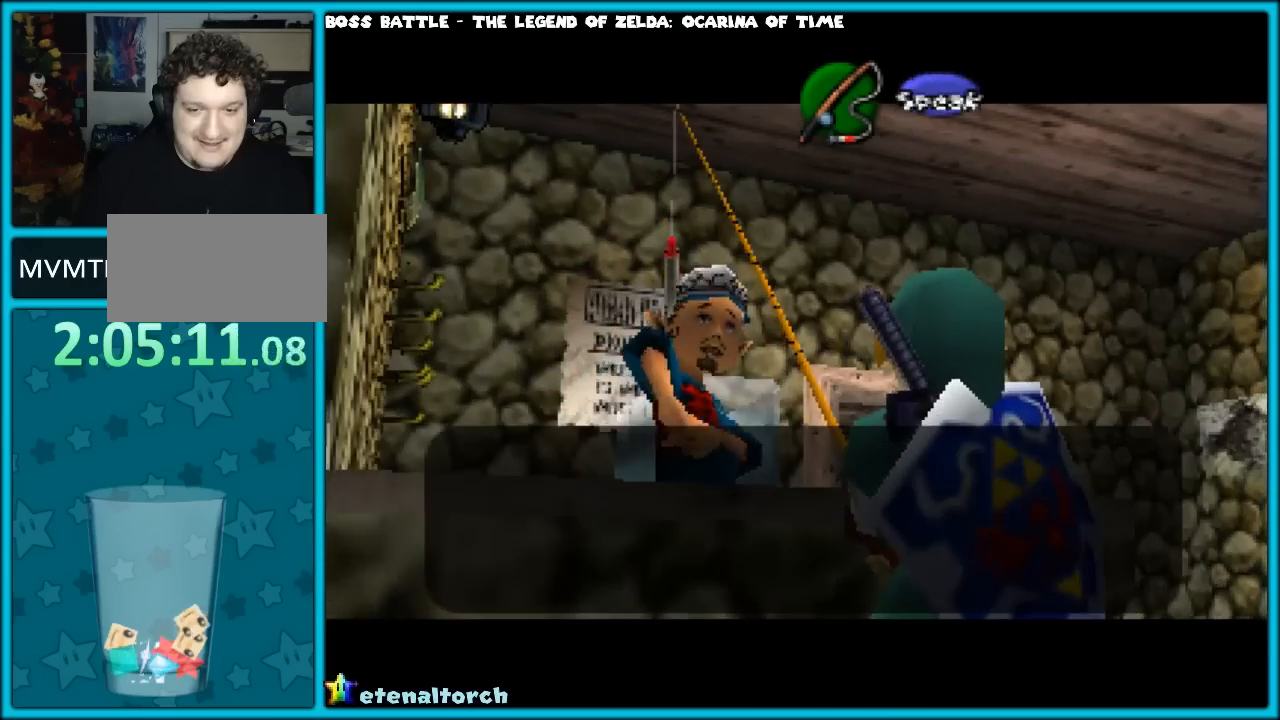
{"buttons": [], "left_stick": "center", "events": []}
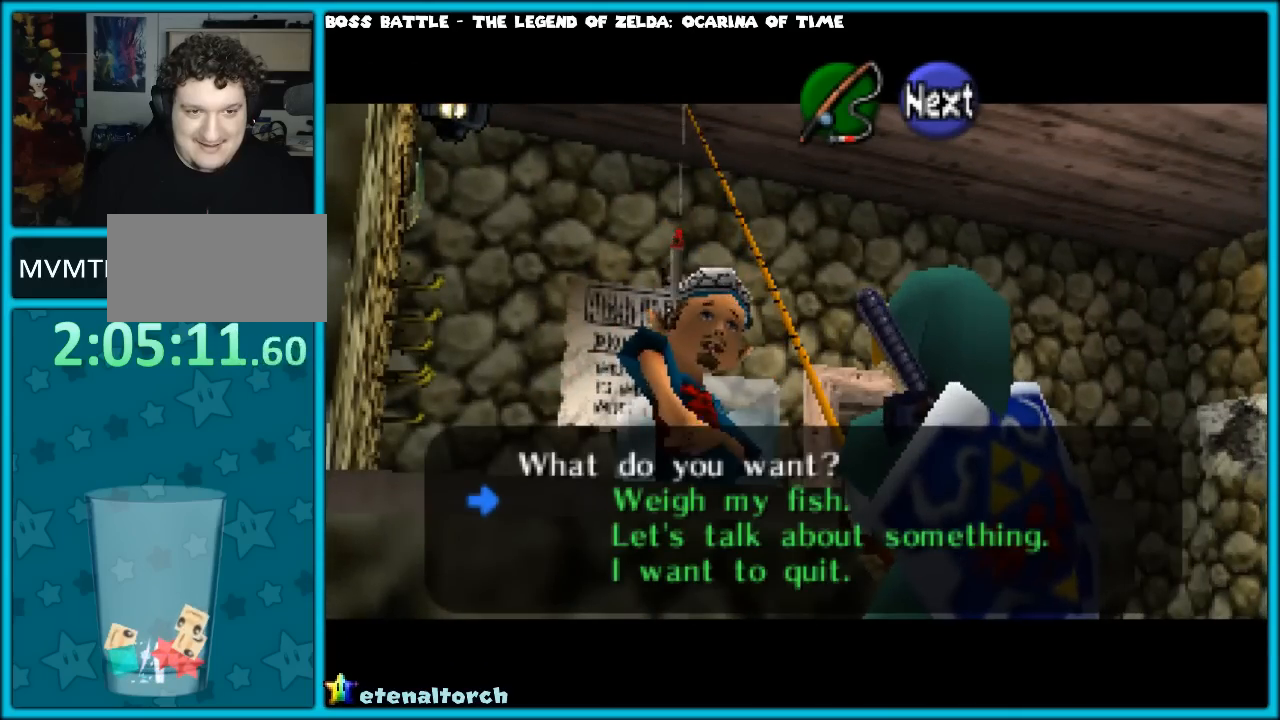
{"buttons": [], "left_stick": "center", "events": [[133, "left_stick", "down"], [283, "left_stick", "center"], [367, "left_stick", "down"], [467, "left_stick", "center"]]}
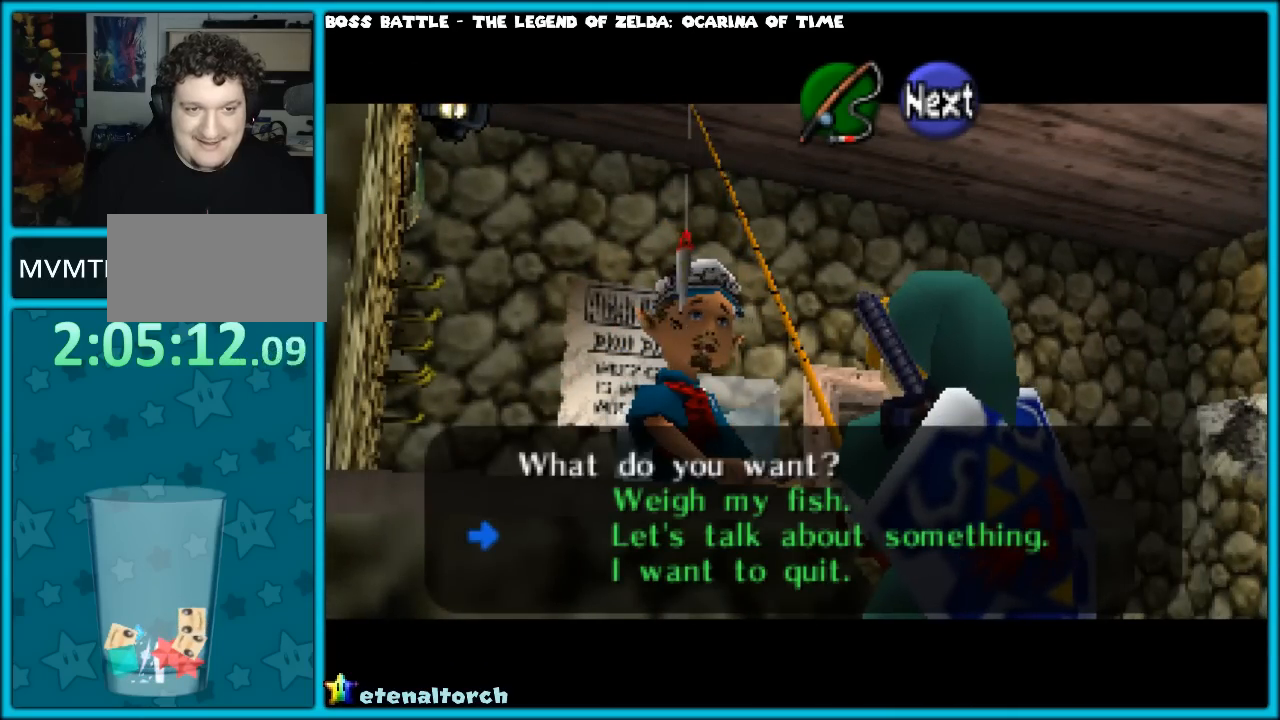
{"buttons": [], "left_stick": "center", "events": [[50, "A", "down"], [200, "A", "up"]]}
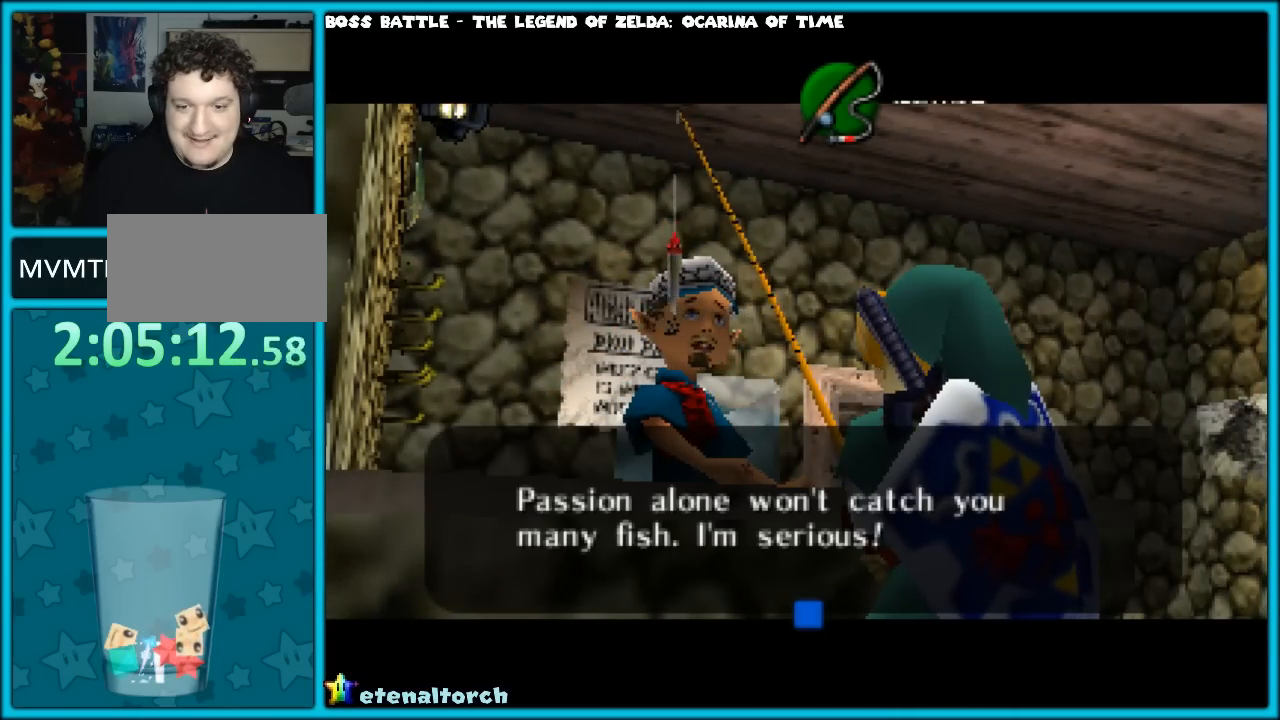
{"buttons": [], "left_stick": "center", "events": [[300, "A", "down"], [417, "A", "up"]]}
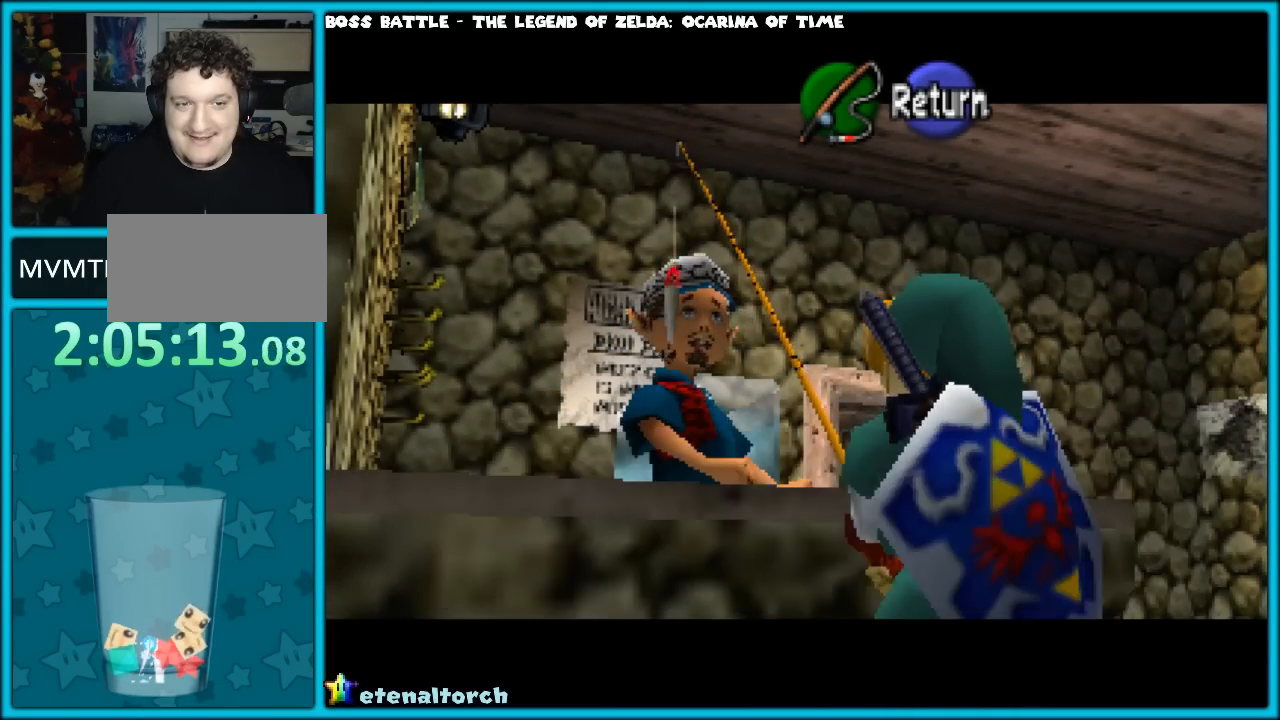
{"buttons": [], "left_stick": "down", "events": [[100, "left_stick", "down"]]}
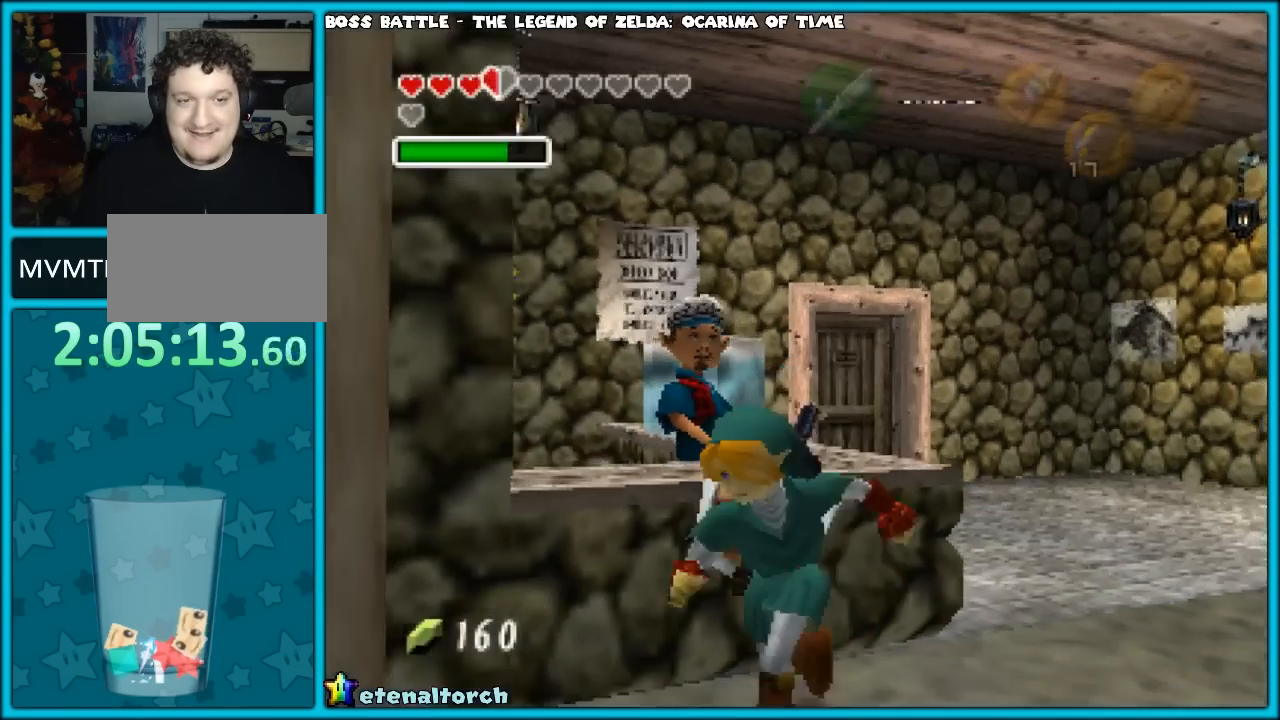
{"buttons": [], "left_stick": "down", "events": []}
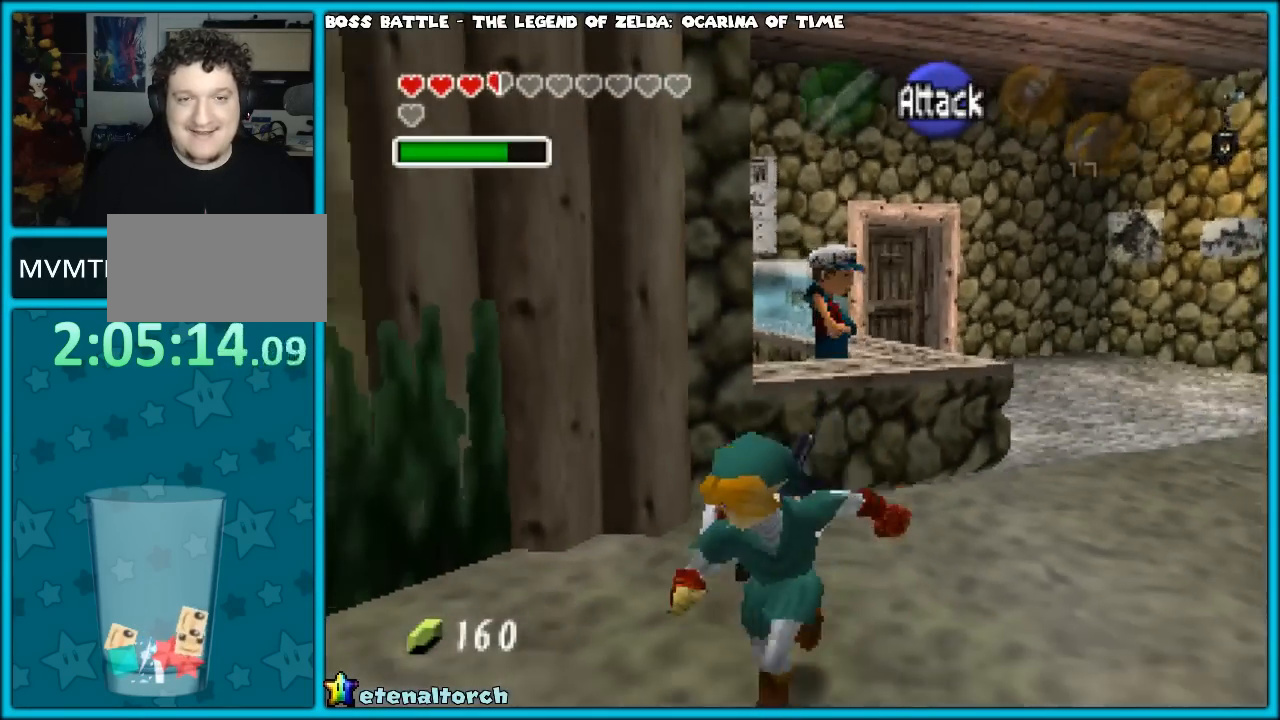
{"buttons": [], "left_stick": "up", "events": [[183, "A", "down"], [250, "Z", "down"], [317, "A", "up"], [317, "left_stick", "center"], [367, "Z", "up"], [450, "left_stick", "up"]]}
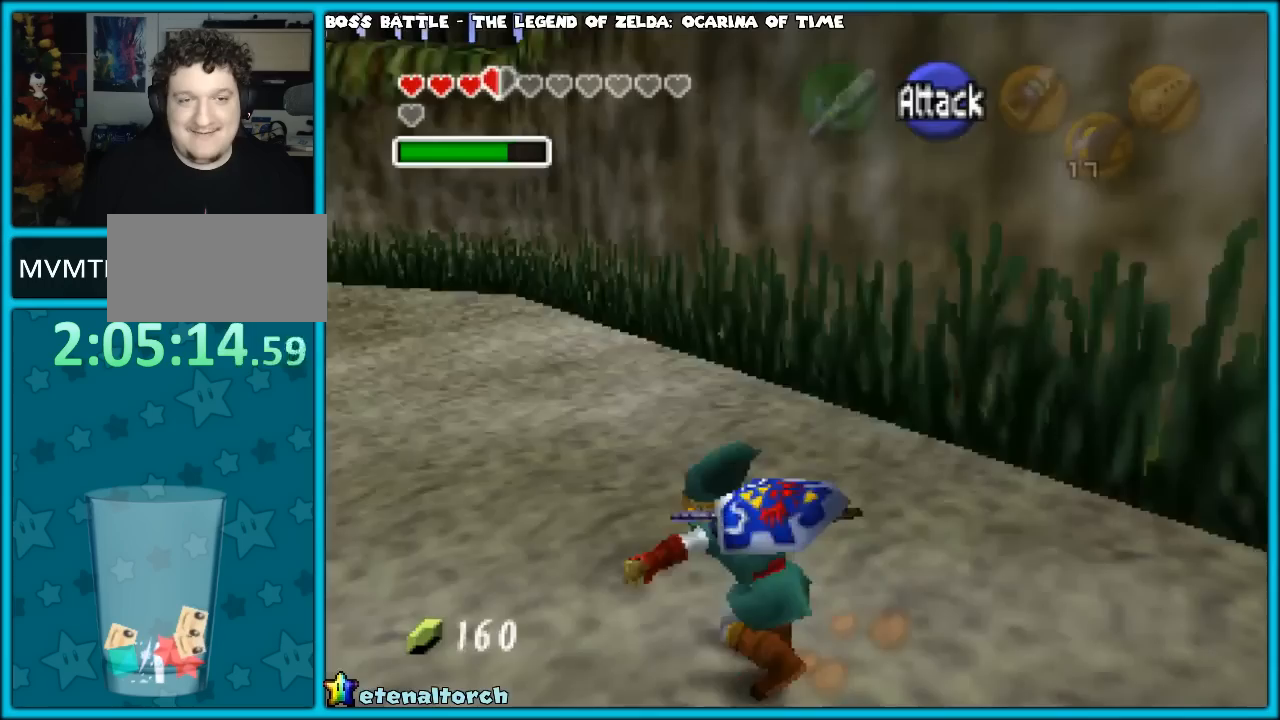
{"buttons": [], "left_stick": "up", "events": []}
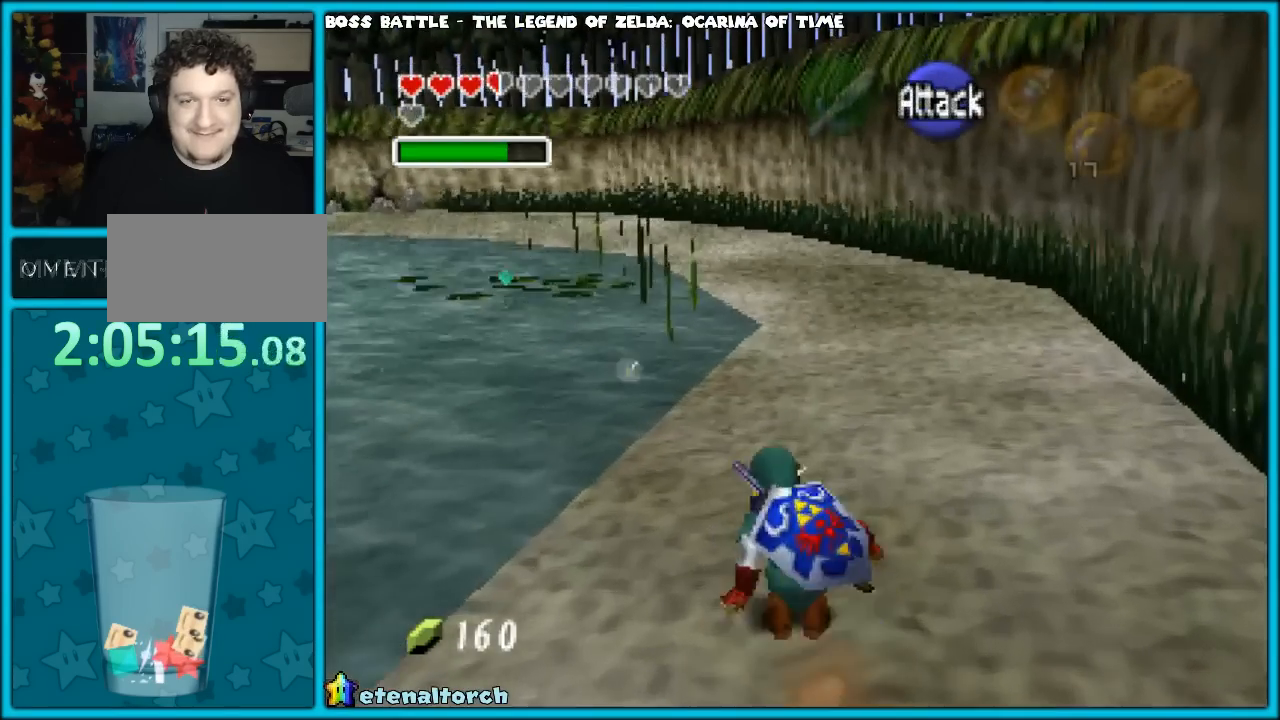
{"buttons": [], "left_stick": "up", "events": [[83, "A", "down"], [250, "A", "up"]]}
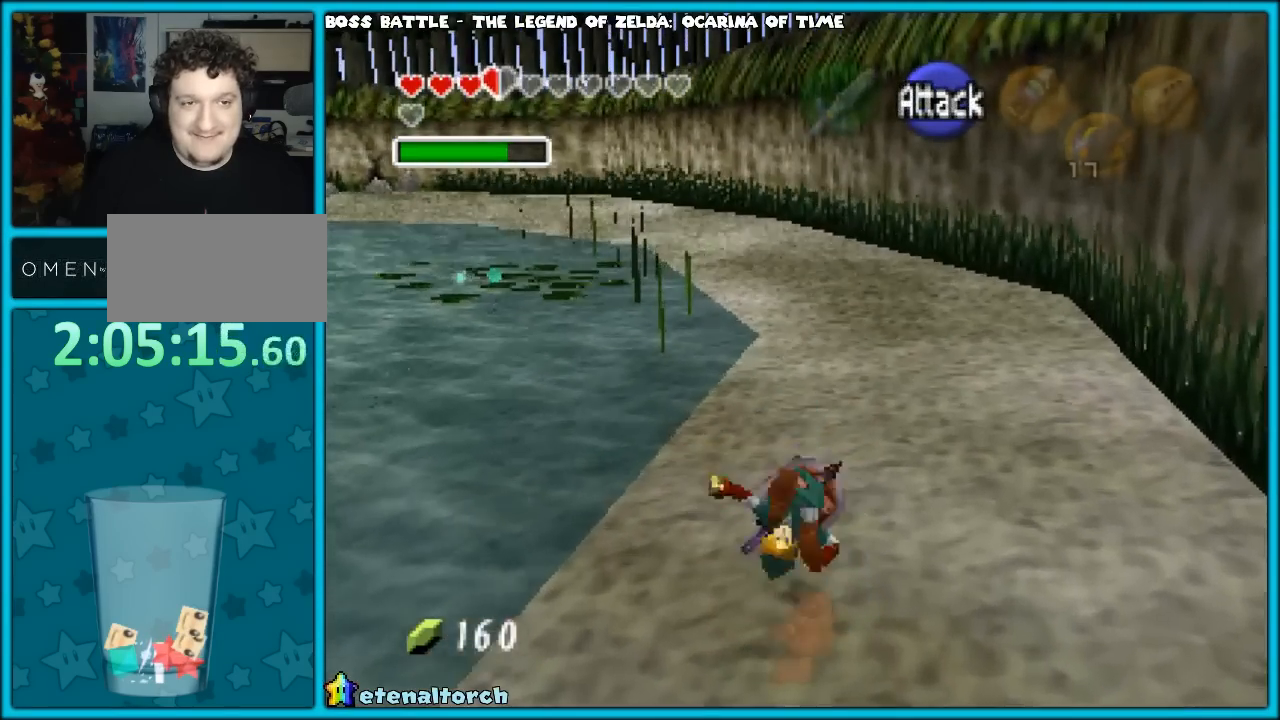
{"buttons": ["A"], "left_stick": "up", "events": [[333, "A", "down"]]}
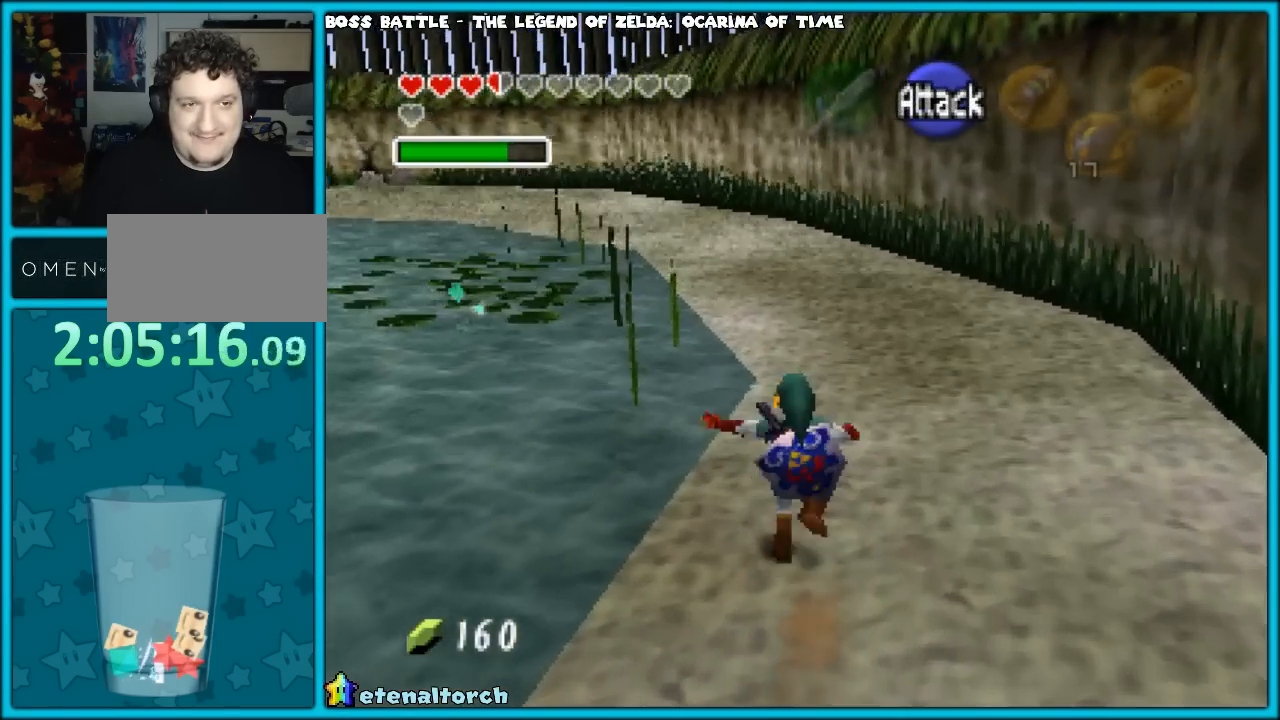
{"buttons": [], "left_stick": "up", "events": [[117, "A", "up"], [150, "Z", "down"], [250, "Z", "up"]]}
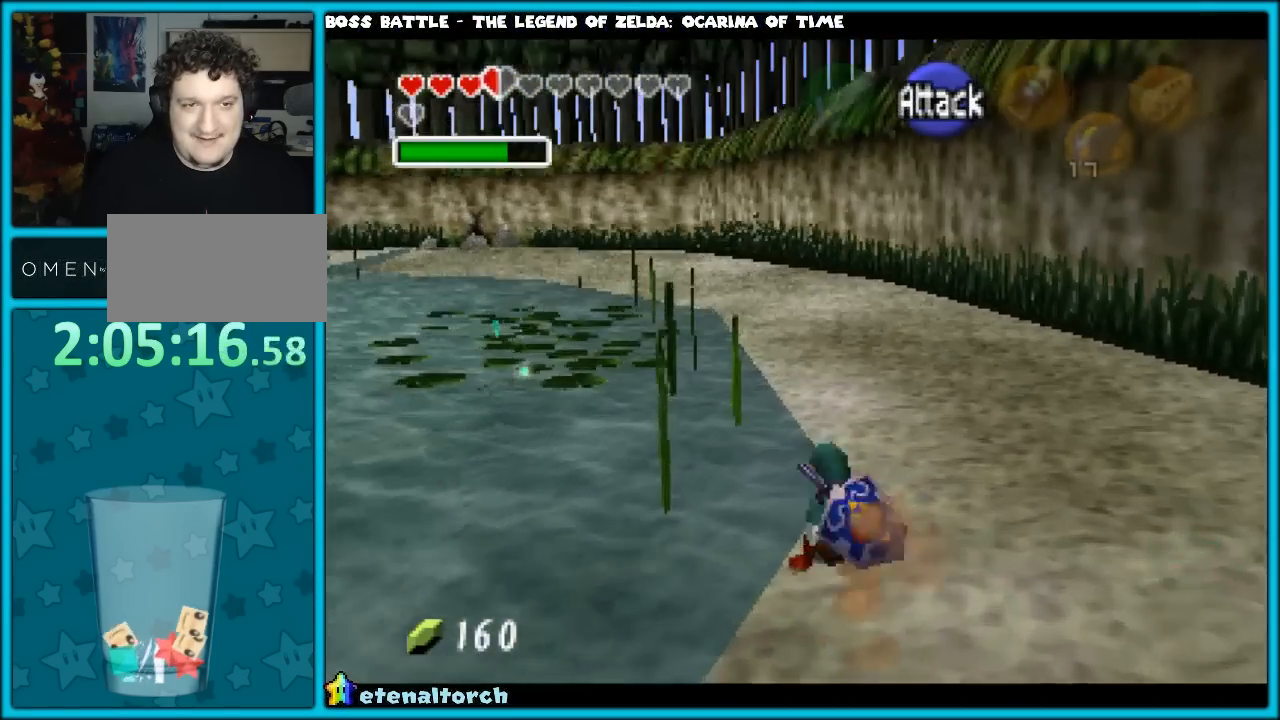
{"buttons": [], "left_stick": "up", "events": [[83, "A", "down"], [300, "A", "up"]]}